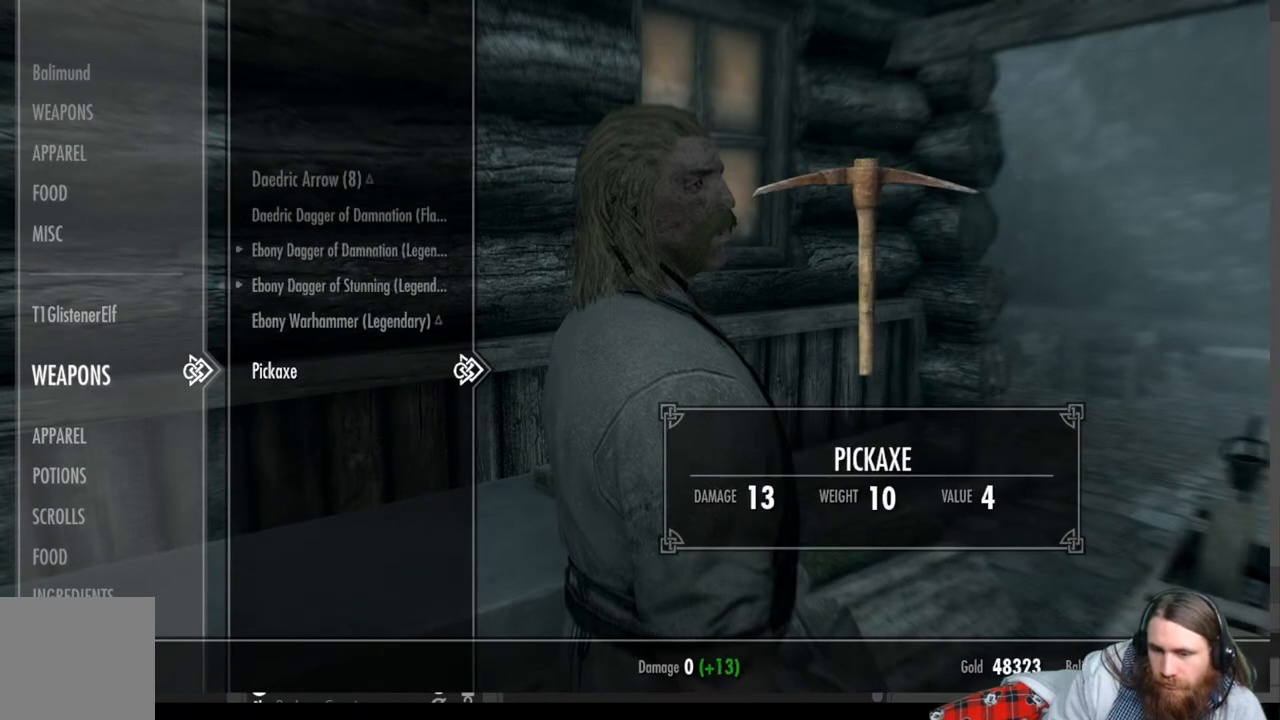
Gameplay with a controller (Xbox layout); each line is a JSON object with the inputs held at the frame after it. "events" lists button and stick changes between this image and that frame as [ms after this image, input, new state], when the widget could be followed in between.
{"buttons": [], "left_stick": "center", "right_stick": "center", "events": [[117, "B", "up"]]}
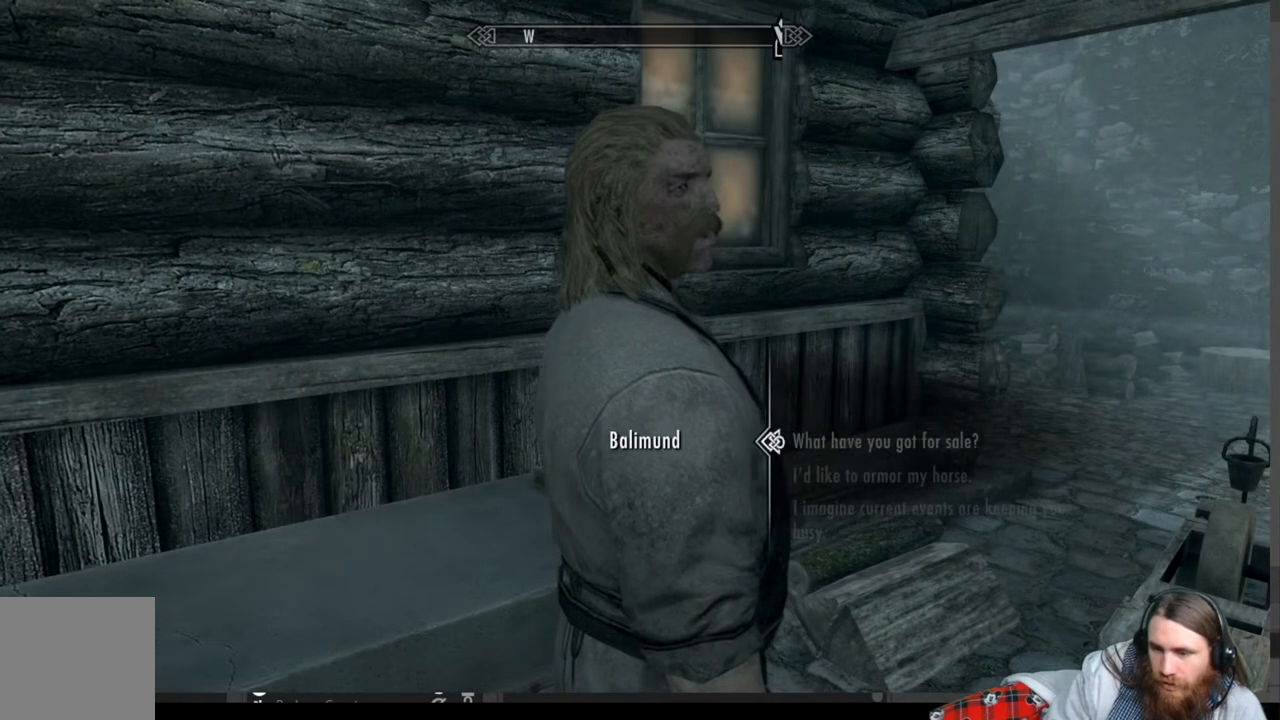
{"buttons": [], "left_stick": "center", "right_stick": "center", "events": []}
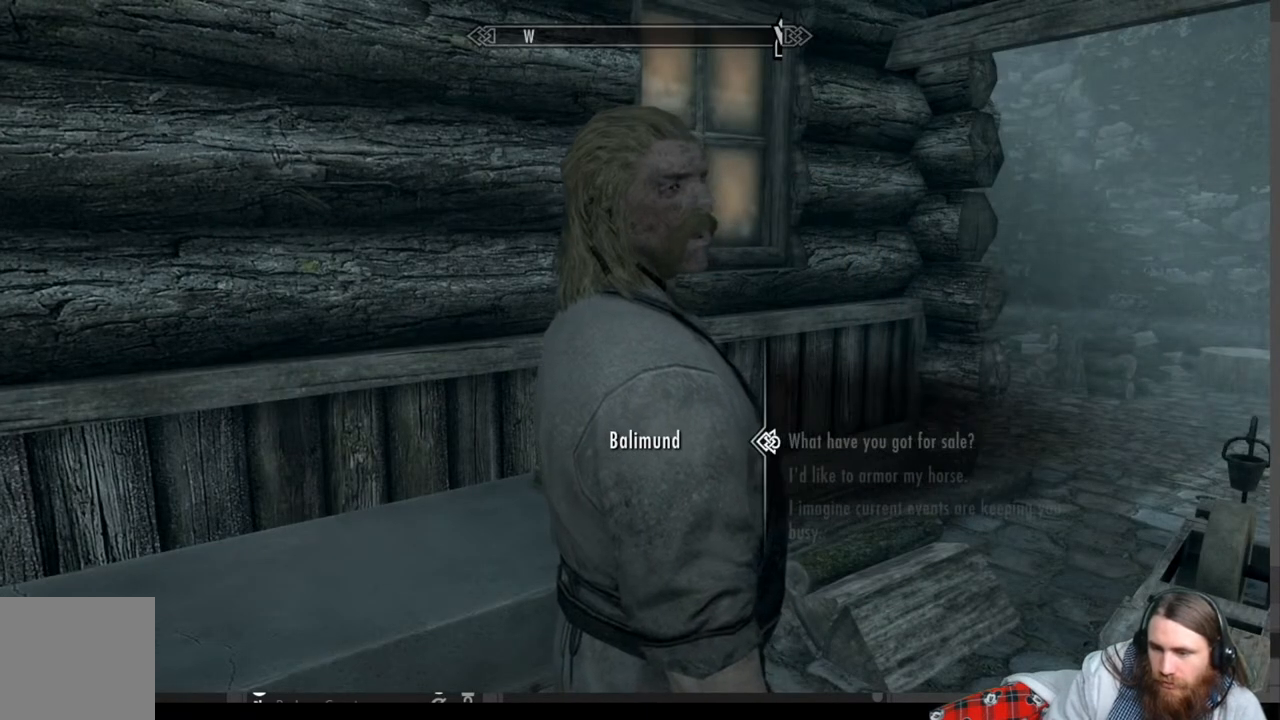
{"buttons": [], "left_stick": "center", "right_stick": "center", "events": [[133, "A", "down"], [283, "A", "up"]]}
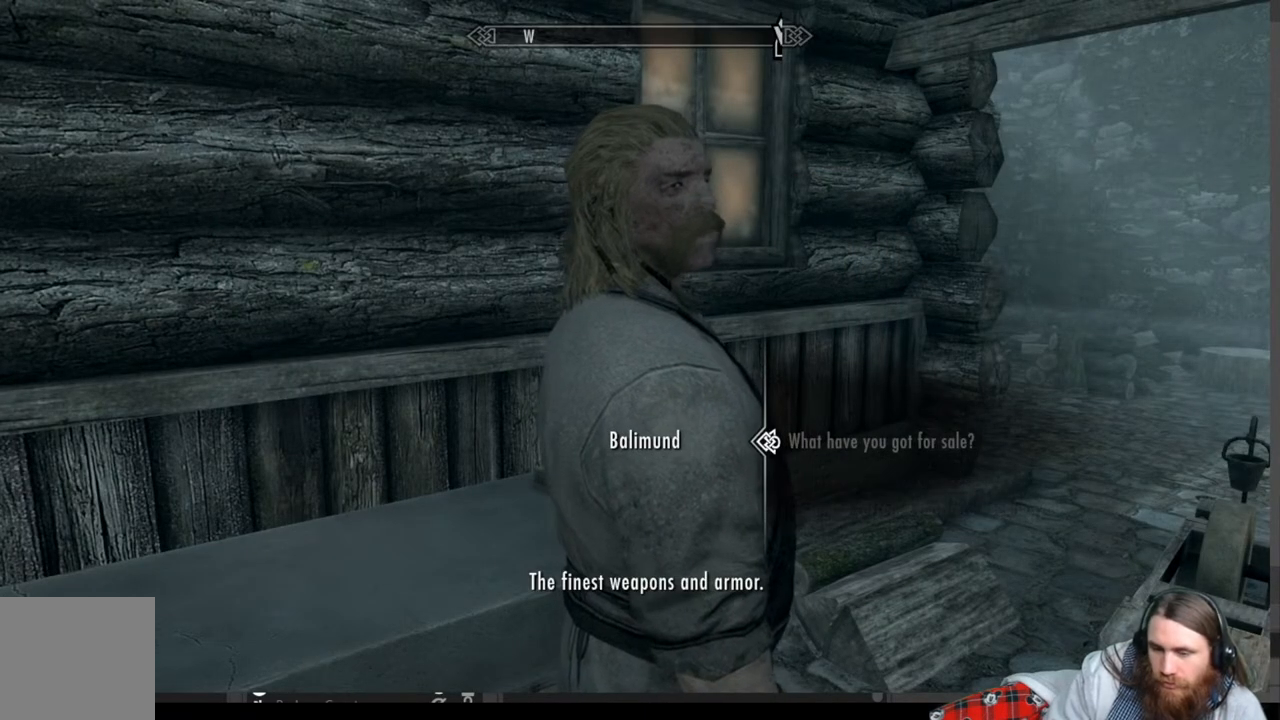
{"buttons": [], "left_stick": "center", "right_stick": "center", "events": []}
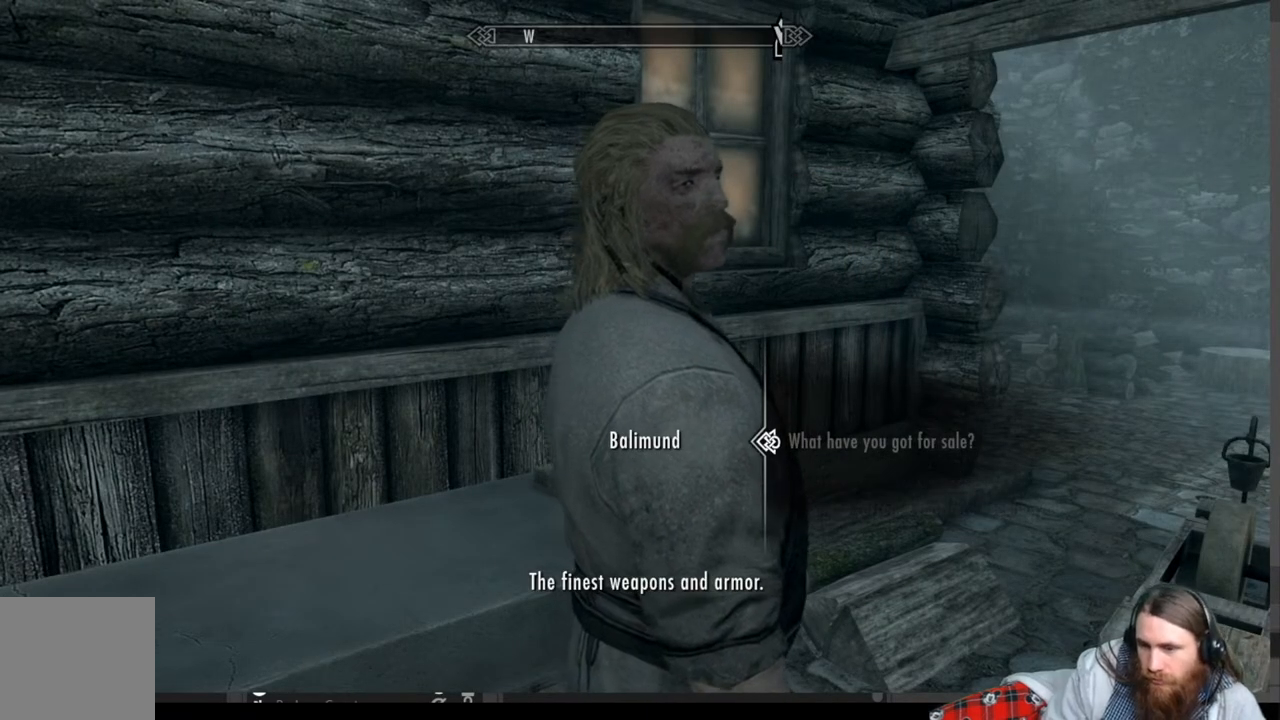
{"buttons": [], "left_stick": "center", "right_stick": "center", "events": [[117, "A", "down"], [300, "A", "up"]]}
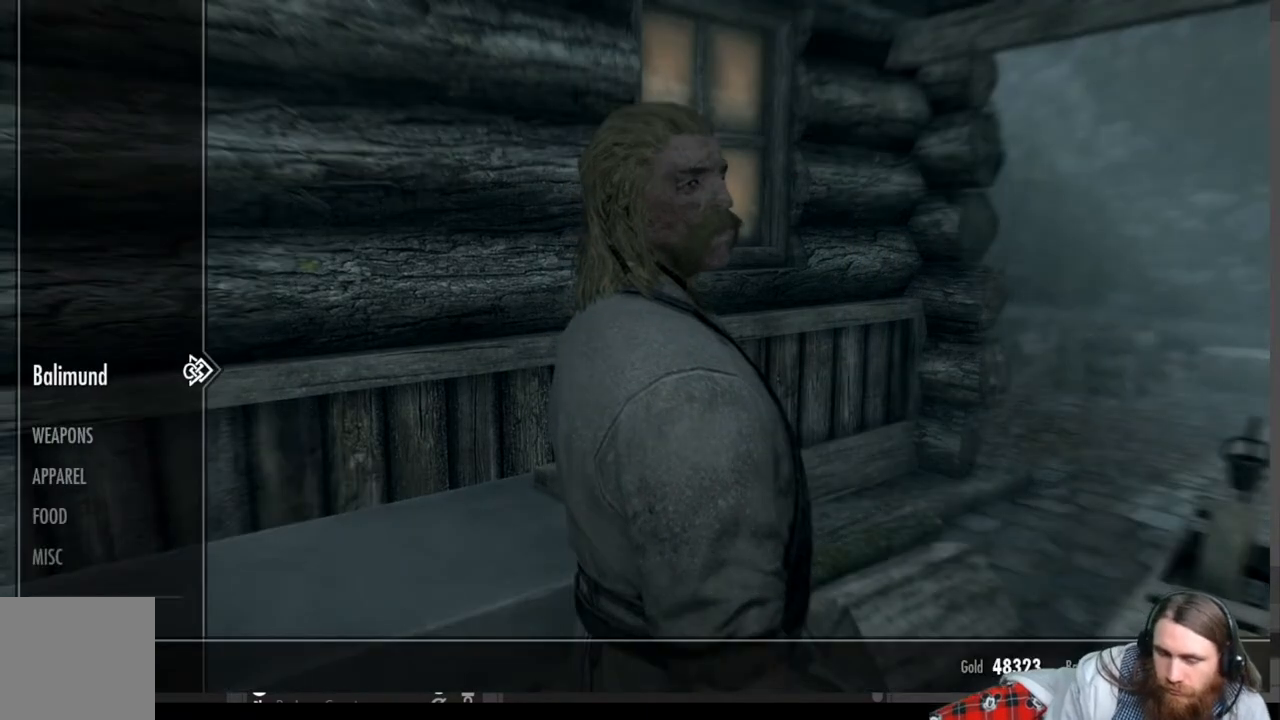
{"buttons": ["DPAD_DOWN"], "left_stick": "center", "right_stick": "center", "events": [[417, "DPAD_DOWN", "down"]]}
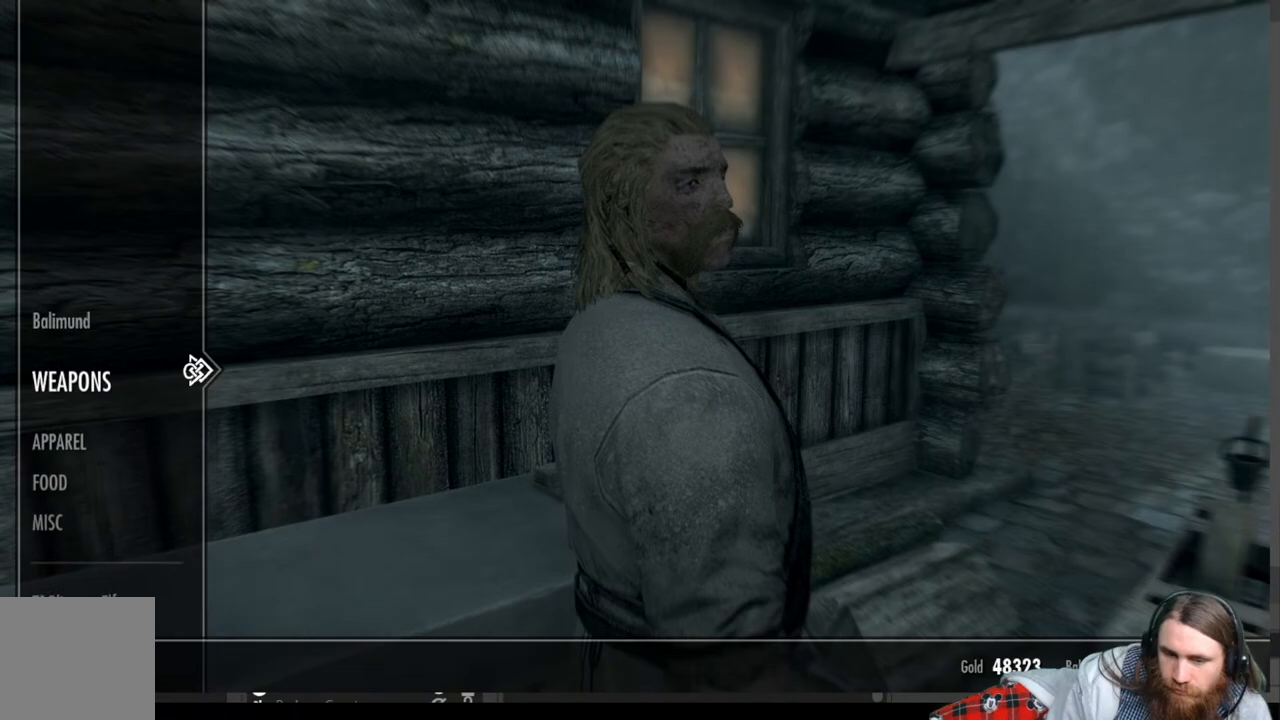
{"buttons": [], "left_stick": "center", "right_stick": "center", "events": [[67, "DPAD_DOWN", "up"], [150, "DPAD_DOWN", "down"], [233, "DPAD_DOWN", "up"], [317, "DPAD_DOWN", "down"], [400, "DPAD_DOWN", "up"]]}
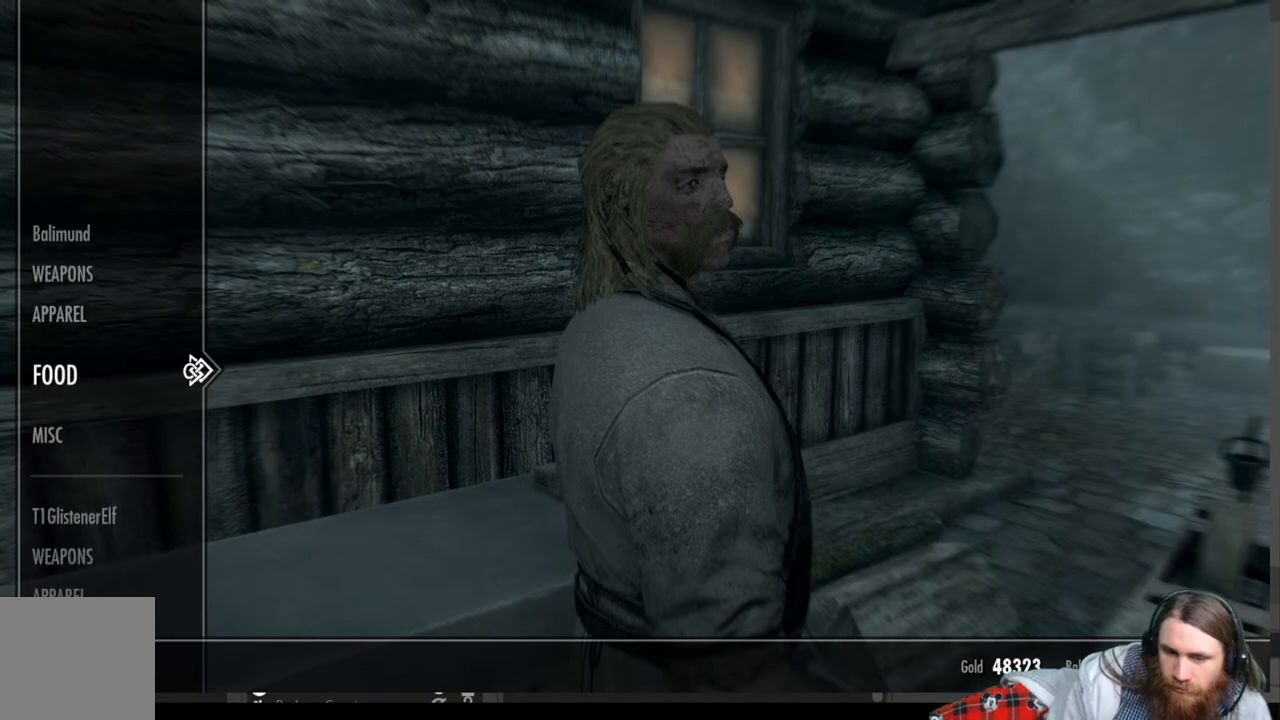
{"buttons": ["DPAD_UP"], "left_stick": "center", "right_stick": "center", "events": [[217, "DPAD_UP", "down"], [317, "DPAD_UP", "up"], [433, "DPAD_UP", "down"]]}
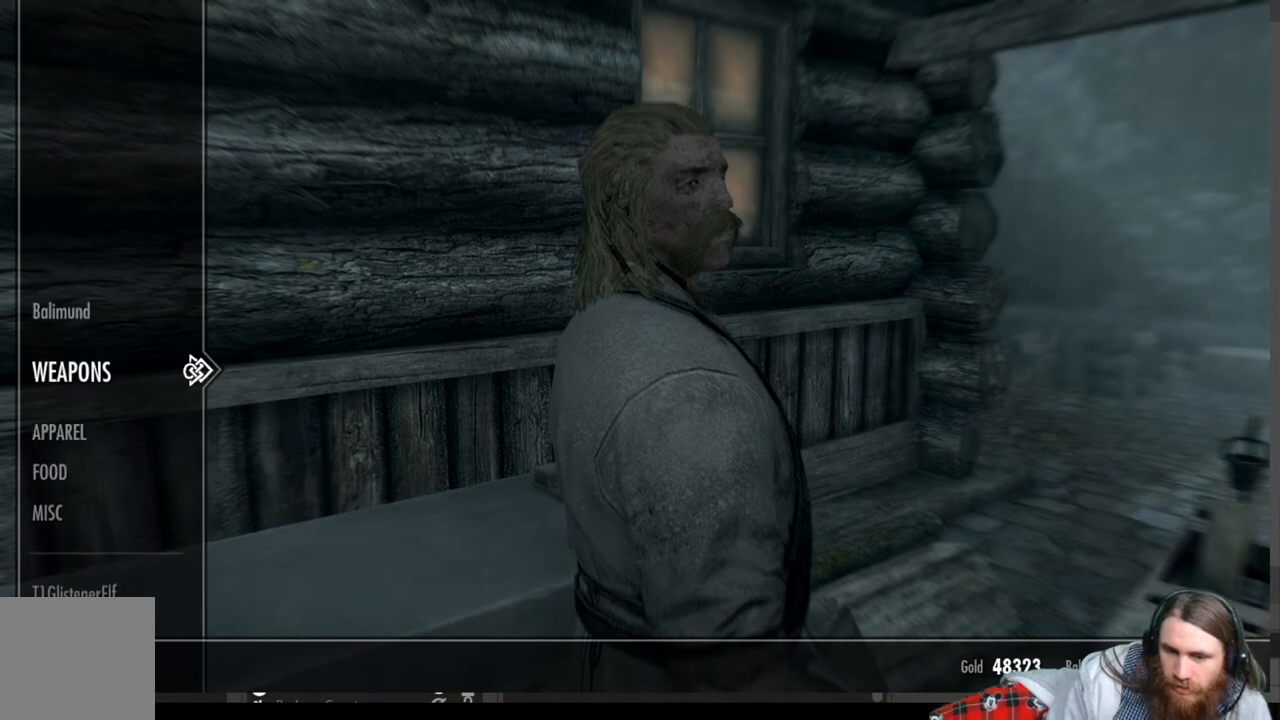
{"buttons": [], "left_stick": "center", "right_stick": "center", "events": [[17, "DPAD_UP", "up"], [167, "DPAD_RIGHT", "down"], [250, "DPAD_RIGHT", "up"]]}
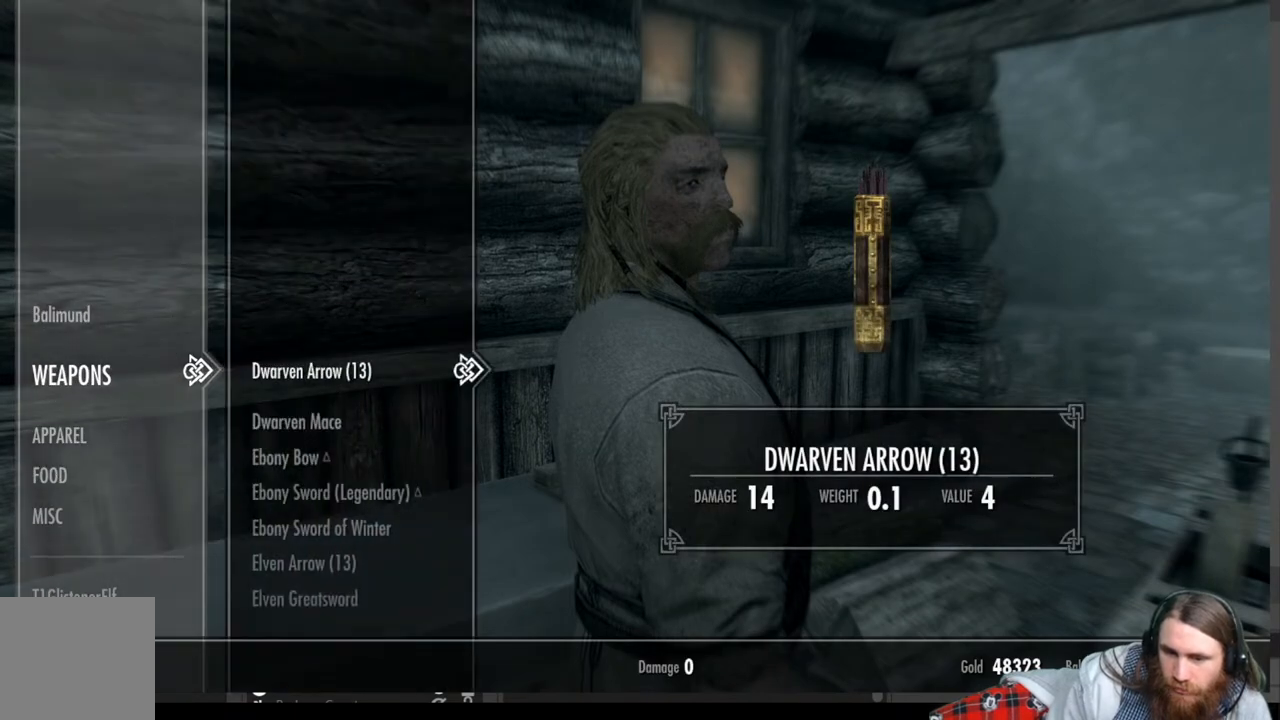
{"buttons": ["DPAD_DOWN"], "left_stick": "center", "right_stick": "center", "events": [[133, "DPAD_DOWN", "down"], [367, "left_stick", "down"], [483, "left_stick", "center"]]}
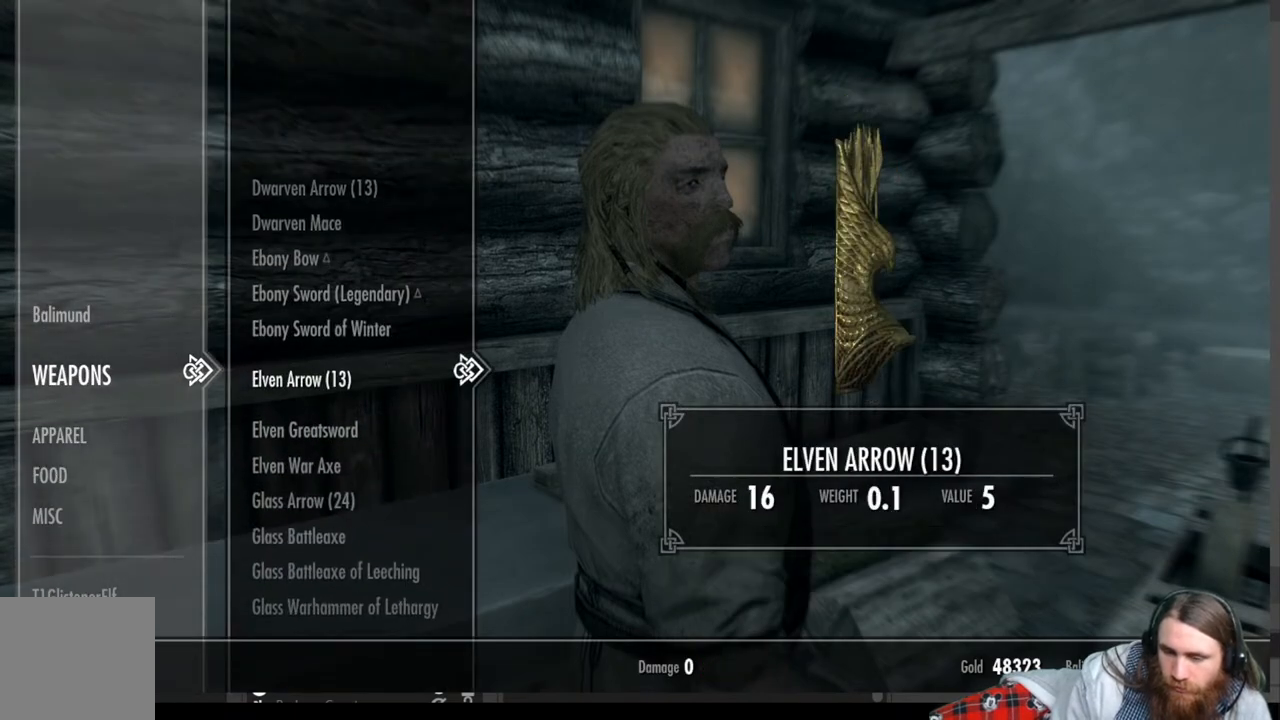
{"buttons": ["DPAD_DOWN"], "left_stick": "center", "right_stick": "center", "events": [[33, "left_stick", "down"], [133, "left_stick", "center"], [183, "left_stick", "down"], [433, "left_stick", "center"]]}
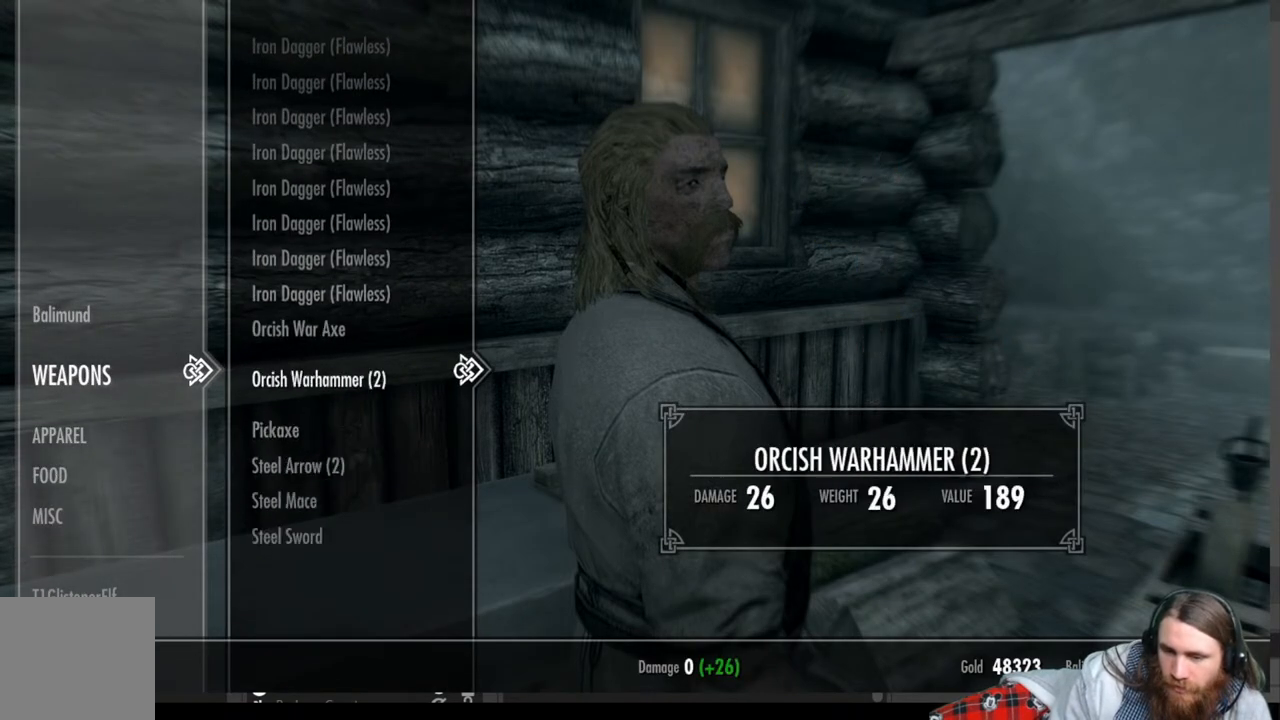
{"buttons": [], "left_stick": "center", "right_stick": "center", "events": [[267, "DPAD_DOWN", "up"]]}
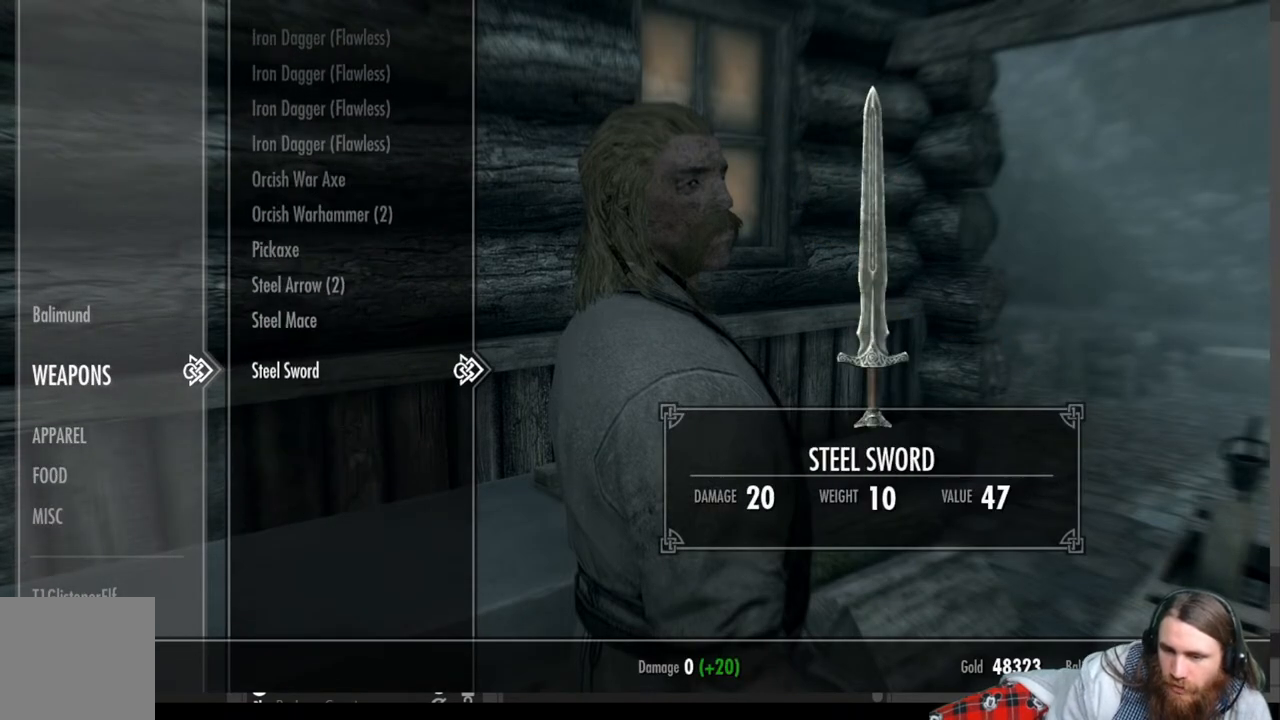
{"buttons": ["DPAD_UP"], "left_stick": "center", "right_stick": "center", "events": [[400, "DPAD_UP", "down"]]}
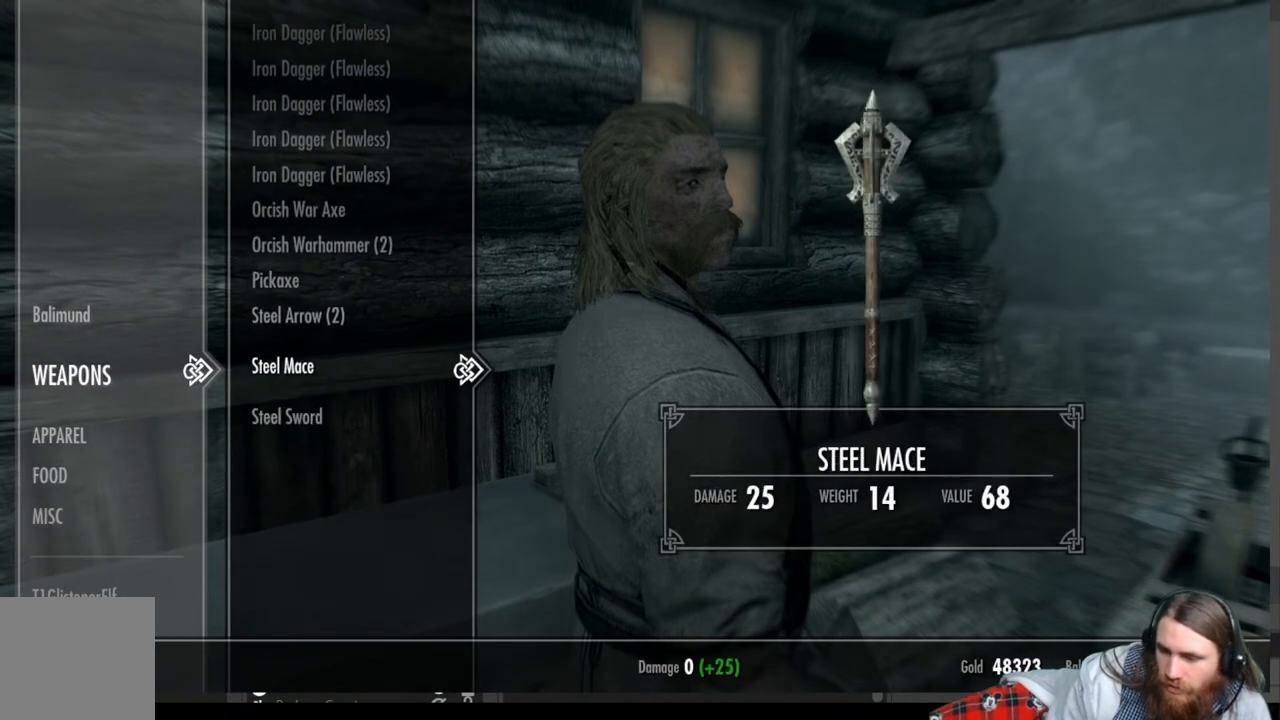
{"buttons": [], "left_stick": "center", "right_stick": "center", "events": [[33, "DPAD_UP", "up"], [283, "DPAD_DOWN", "down"], [433, "DPAD_DOWN", "up"]]}
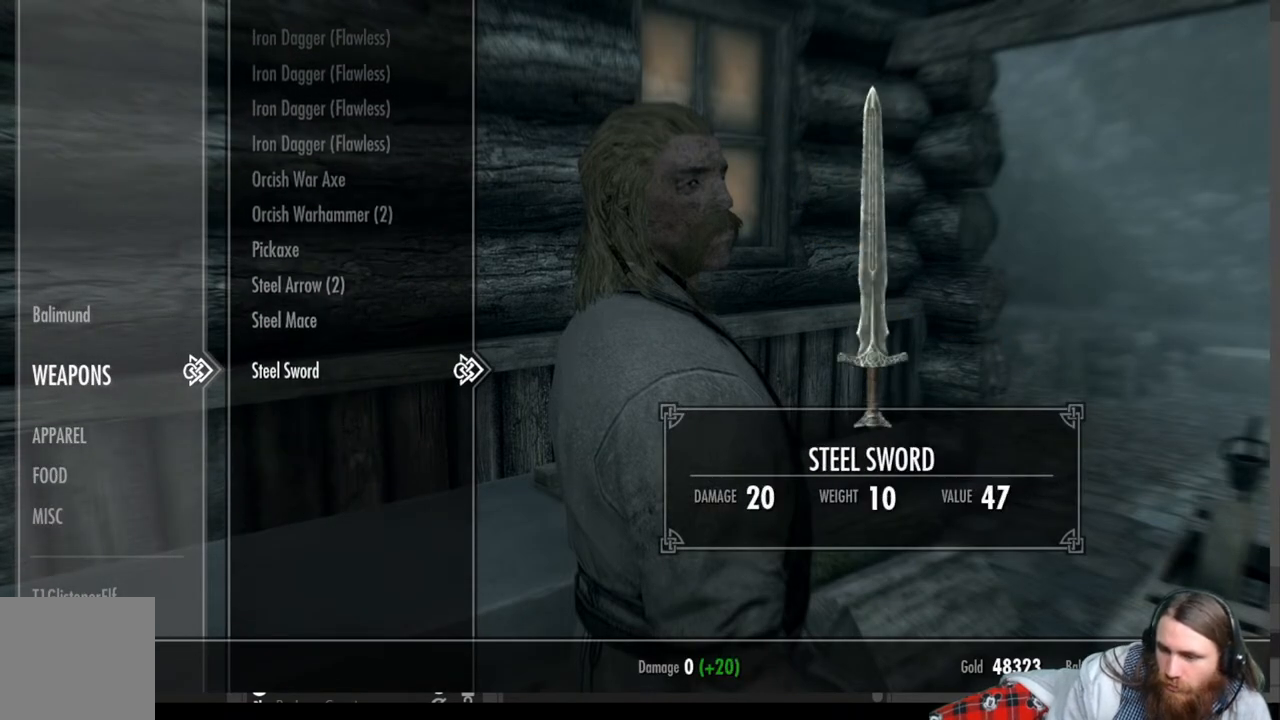
{"buttons": [], "left_stick": "center", "right_stick": "center", "events": [[267, "DPAD_UP", "down"], [417, "DPAD_UP", "up"]]}
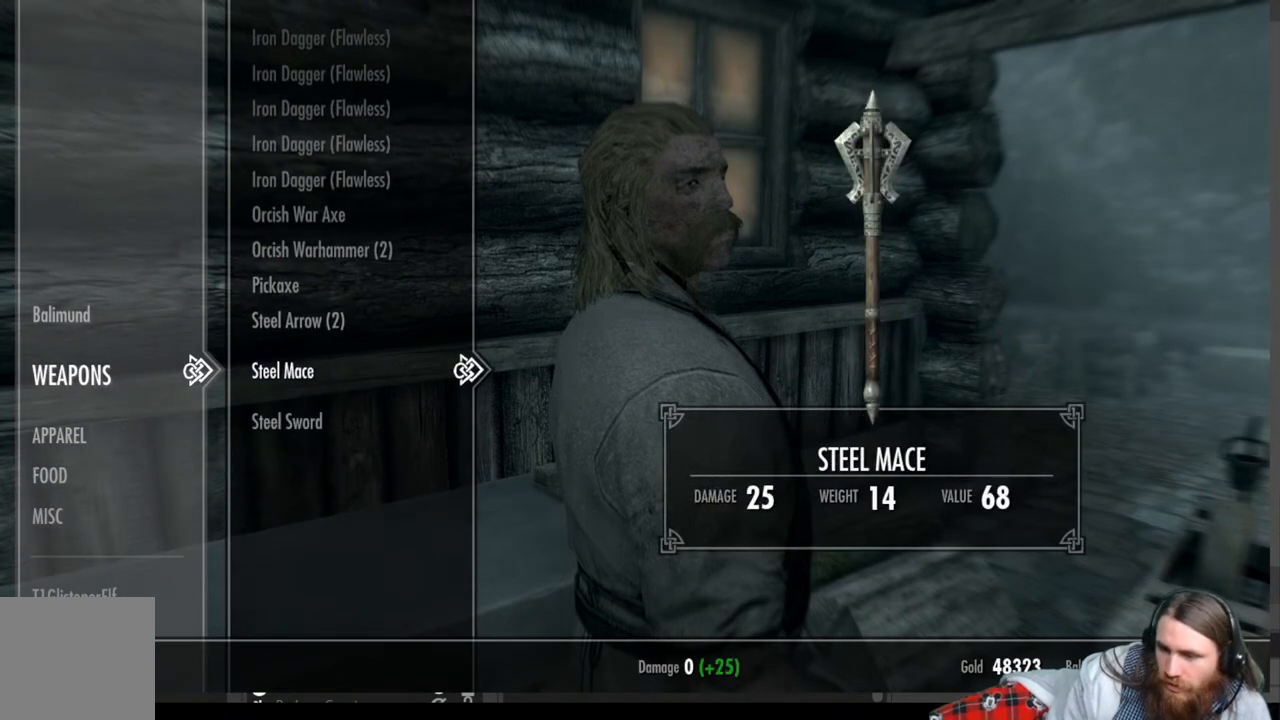
{"buttons": [], "left_stick": "center", "right_stick": "center", "events": [[317, "A", "down"], [450, "A", "up"]]}
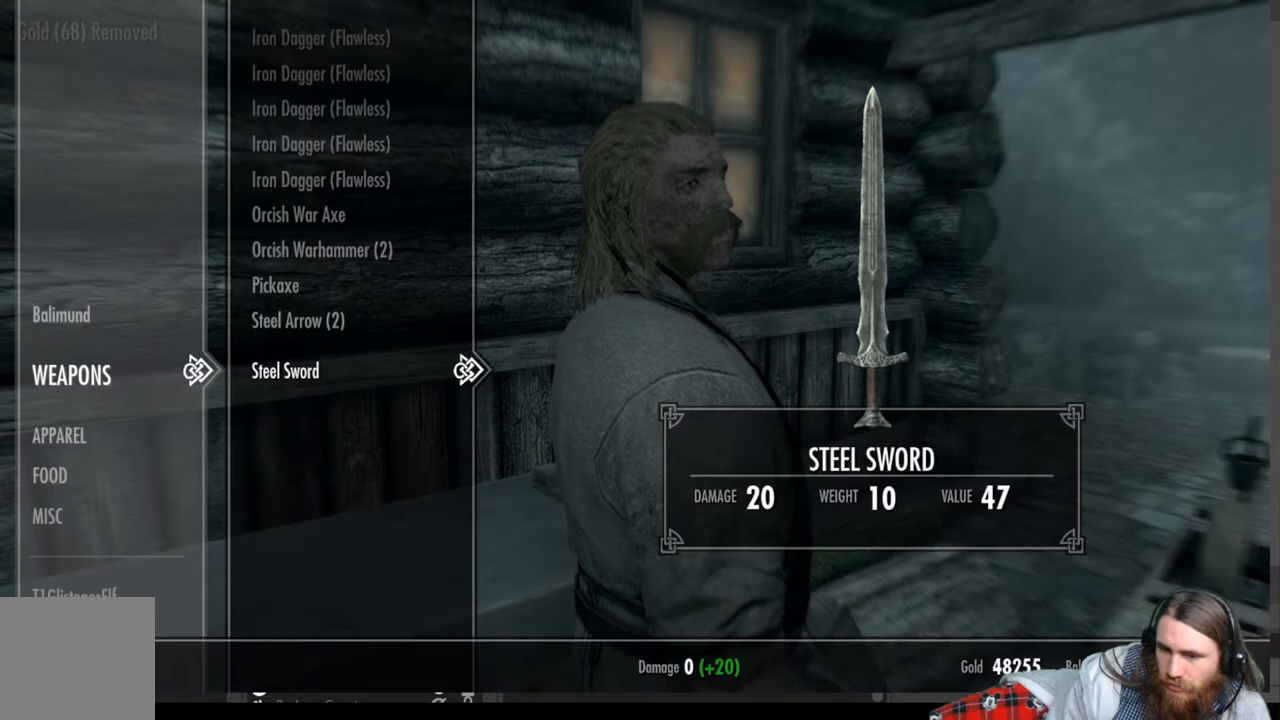
{"buttons": ["B"], "left_stick": "center", "right_stick": "center", "events": [[450, "B", "down"]]}
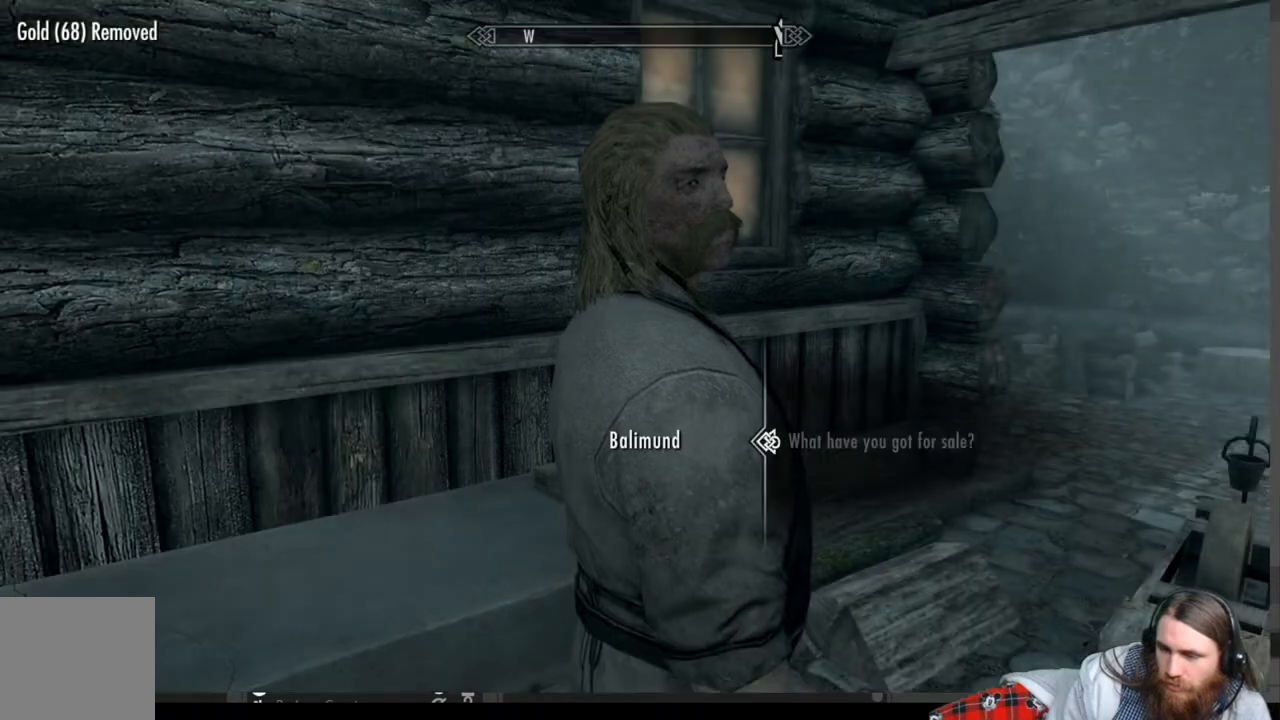
{"buttons": [], "left_stick": "center", "right_stick": "down-right", "events": [[67, "B", "up"], [317, "right_stick", "down-right"]]}
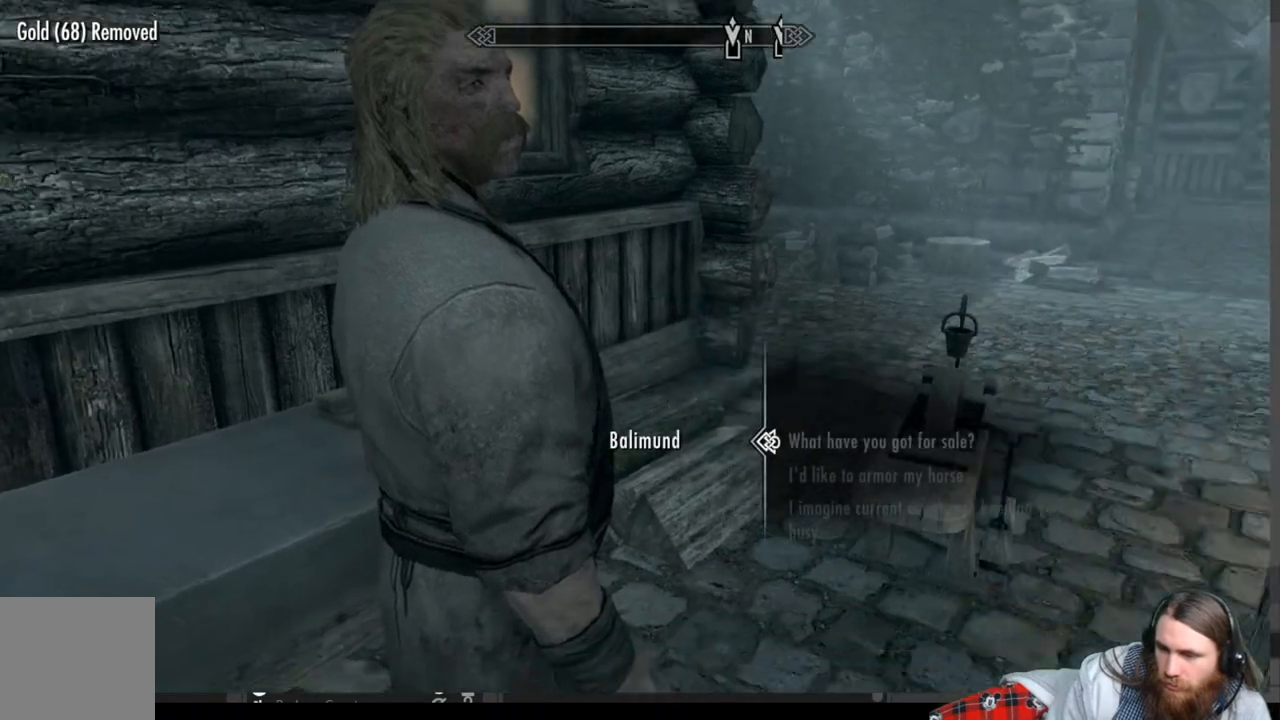
{"buttons": [], "left_stick": "center", "right_stick": "down-right", "events": [[33, "right_stick", "center"], [183, "B", "down"], [250, "B", "up"], [433, "right_stick", "down-right"]]}
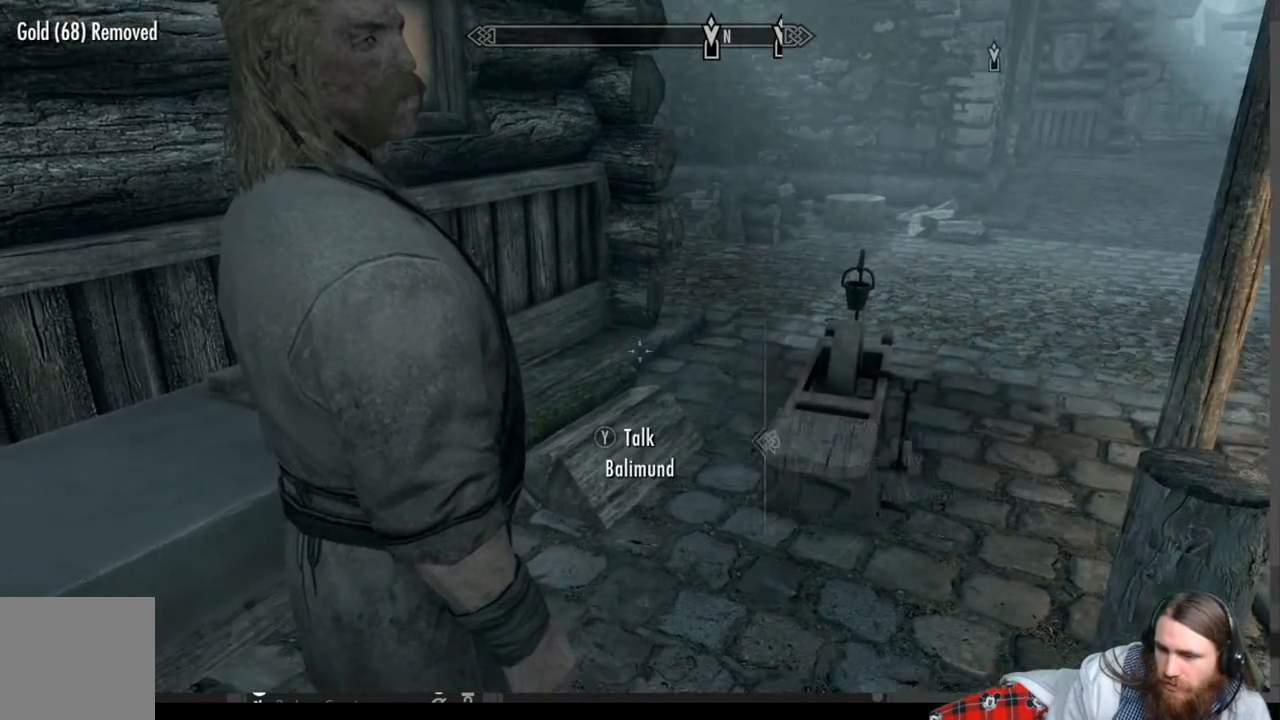
{"buttons": [], "left_stick": "up-right", "right_stick": "center", "events": [[117, "right_stick", "center"], [267, "left_stick", "up"], [267, "right_stick", "down-right"], [383, "left_stick", "up-right"], [483, "right_stick", "center"]]}
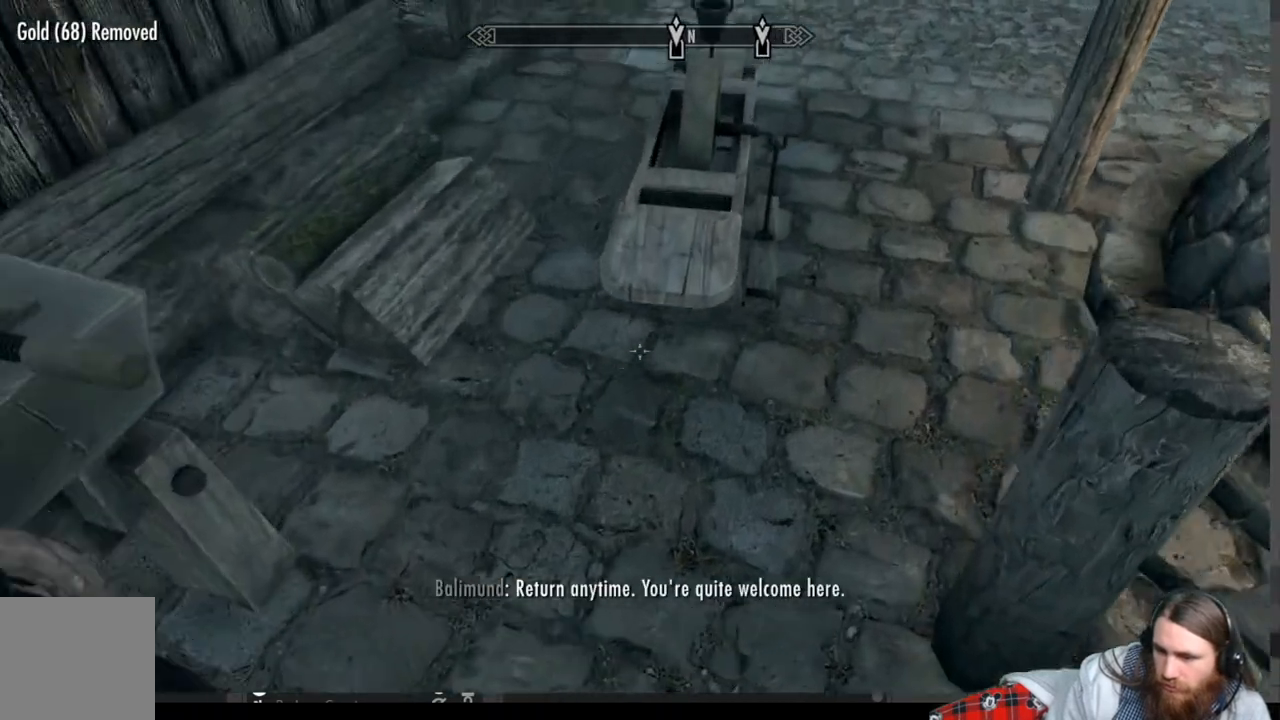
{"buttons": [], "left_stick": "center", "right_stick": "center", "events": [[117, "left_stick", "center"], [283, "Y", "down"], [383, "Y", "up"]]}
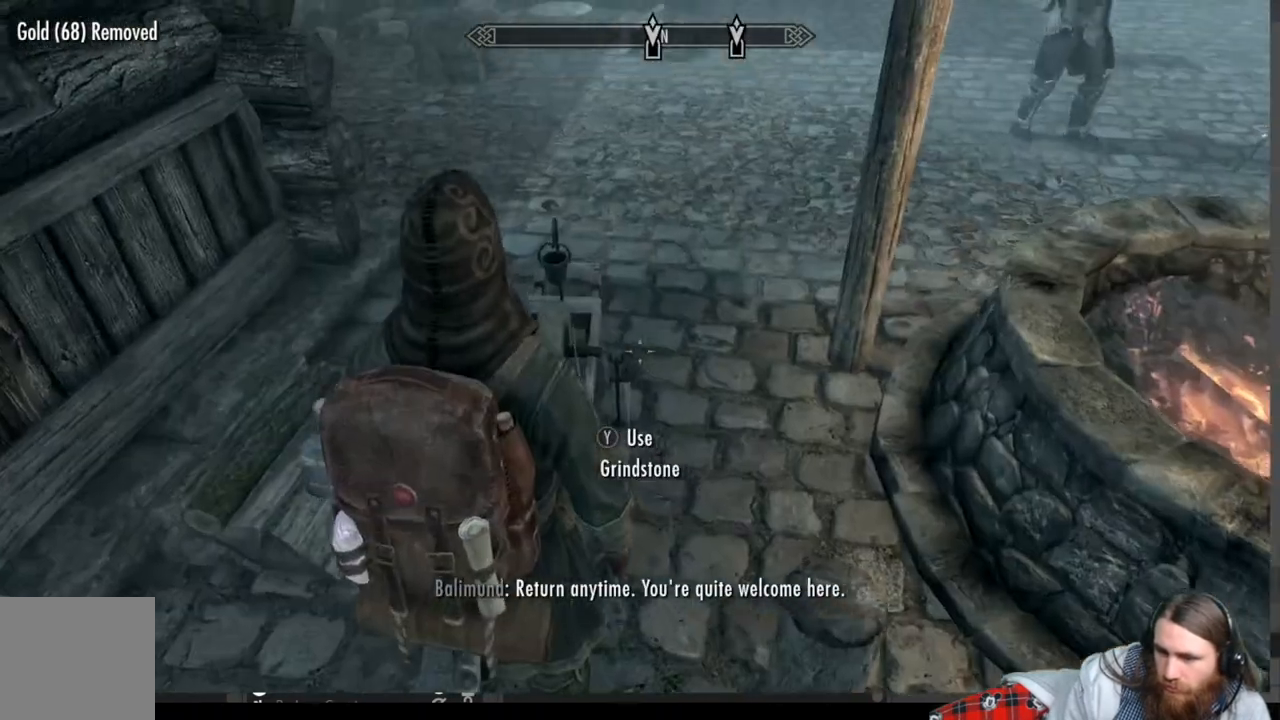
{"buttons": [], "left_stick": "center", "right_stick": "center", "events": []}
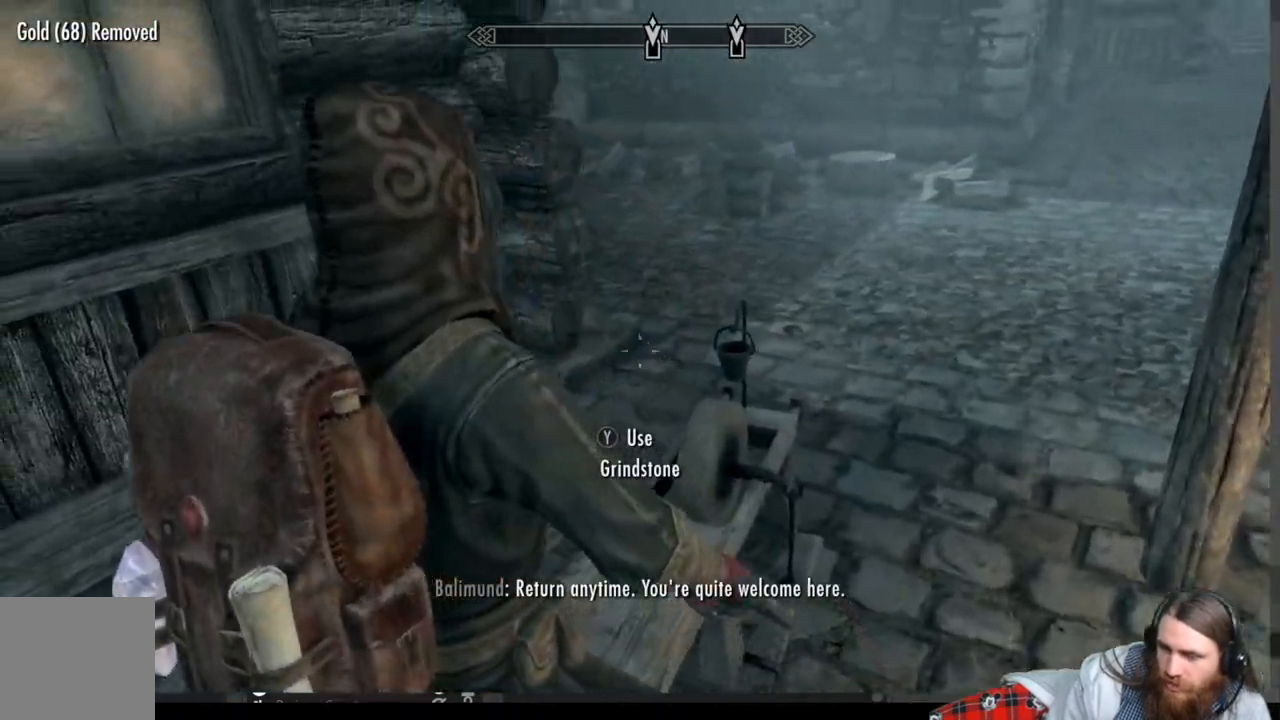
{"buttons": [], "left_stick": "center", "right_stick": "center", "events": []}
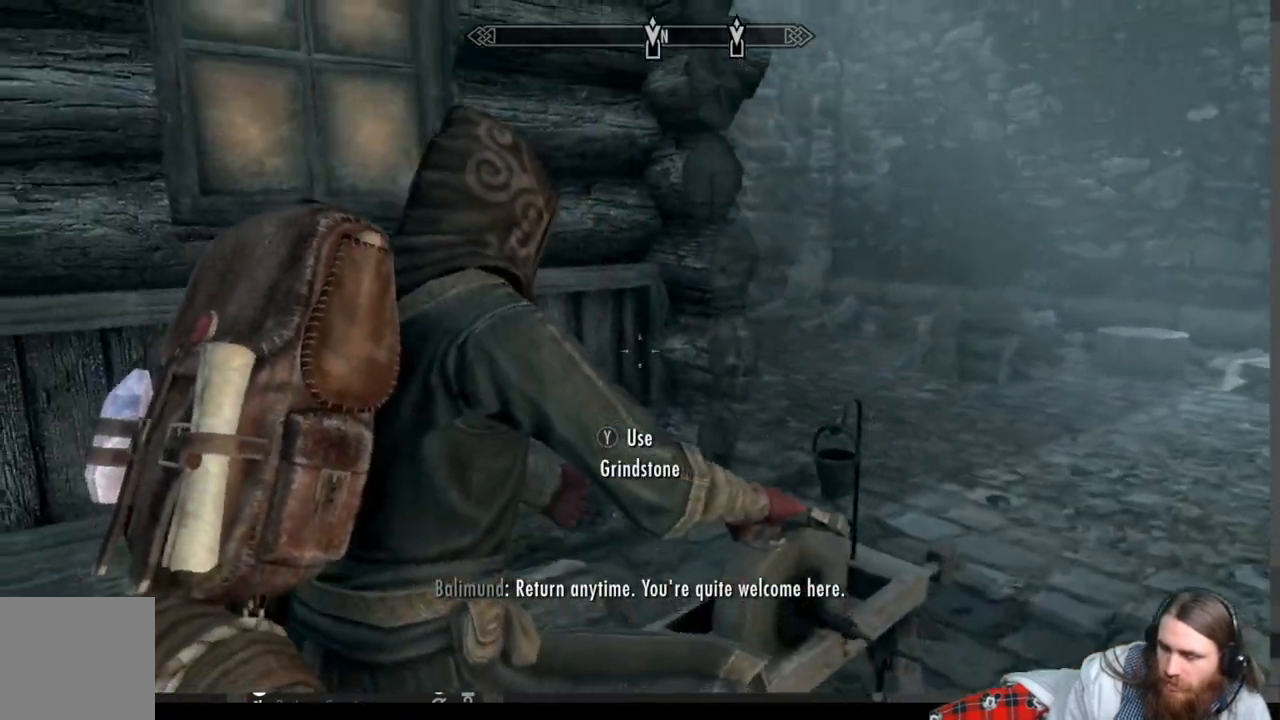
{"buttons": [], "left_stick": "center", "right_stick": "center", "events": []}
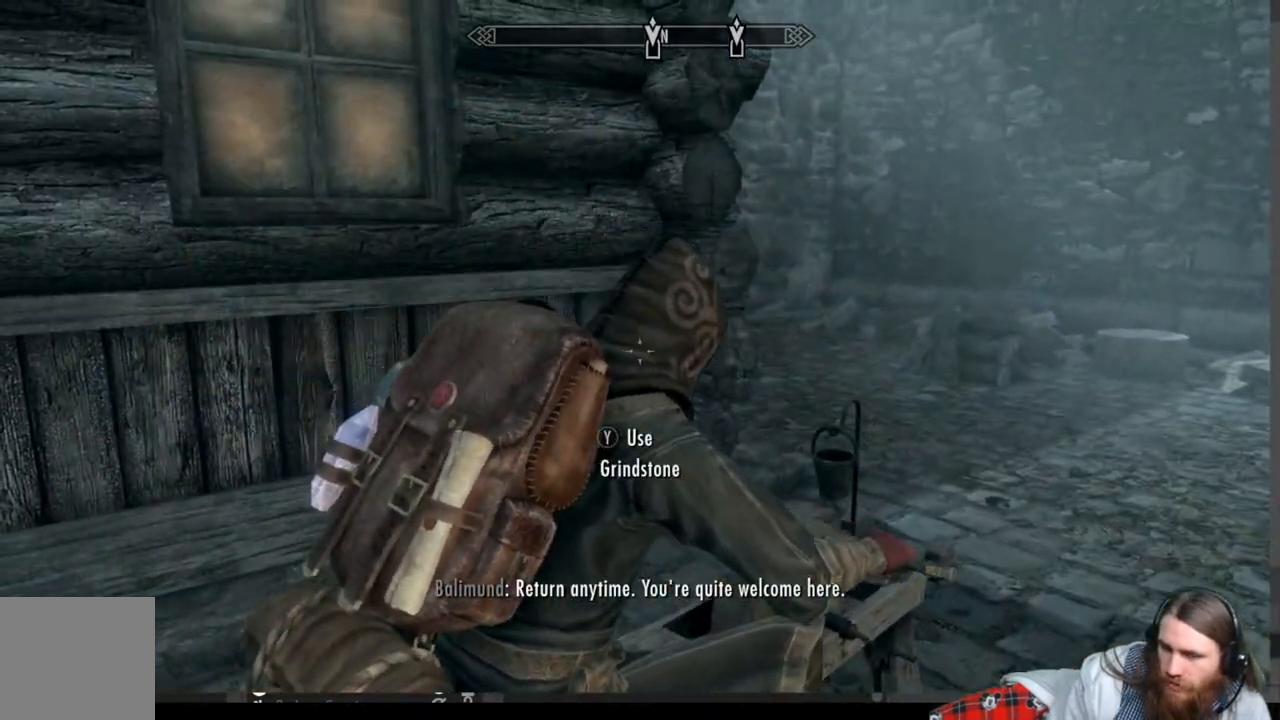
{"buttons": [], "left_stick": "center", "right_stick": "center", "events": []}
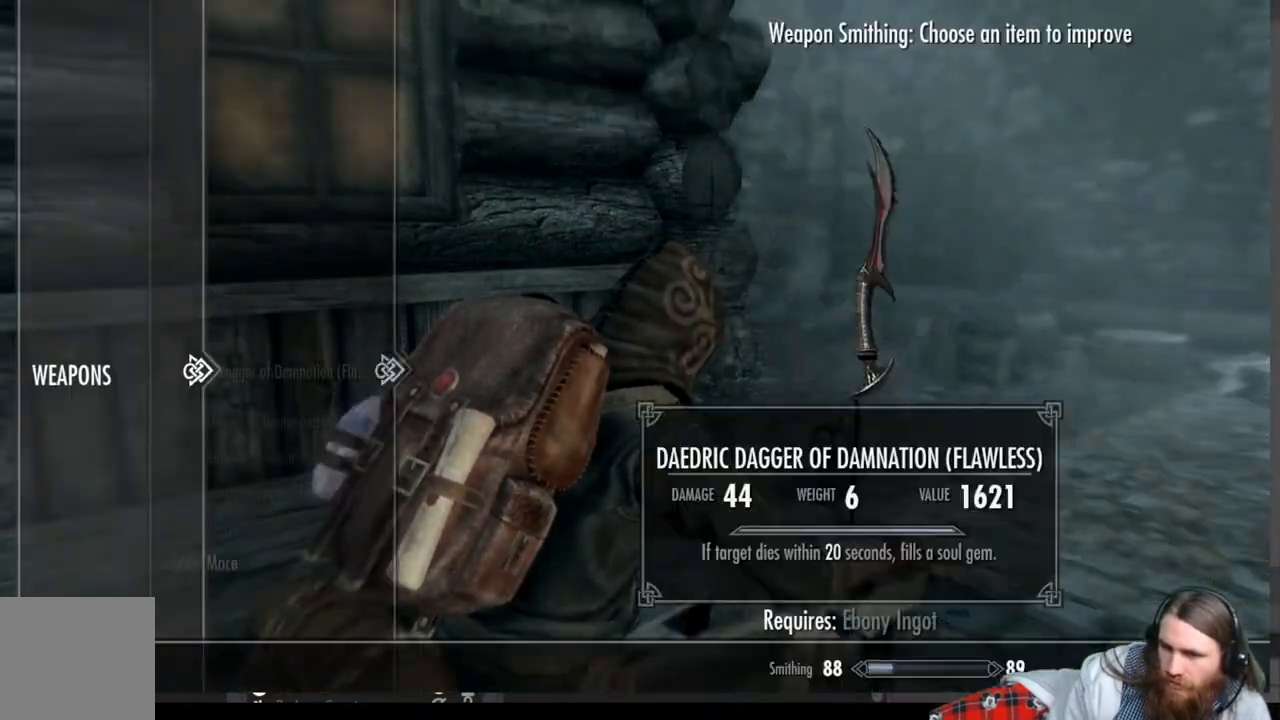
{"buttons": [], "left_stick": "center", "right_stick": "center", "events": []}
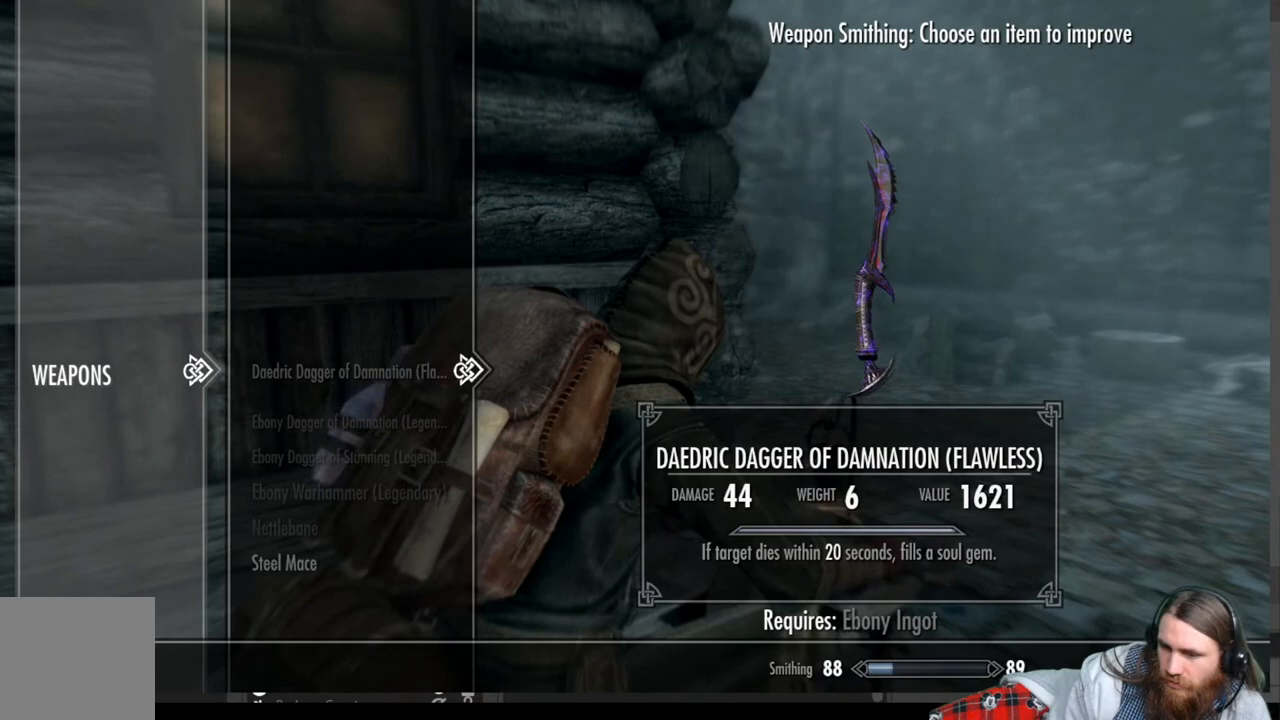
{"buttons": [], "left_stick": "center", "right_stick": "center", "events": [[150, "DPAD_RIGHT", "down"], [300, "DPAD_RIGHT", "up"]]}
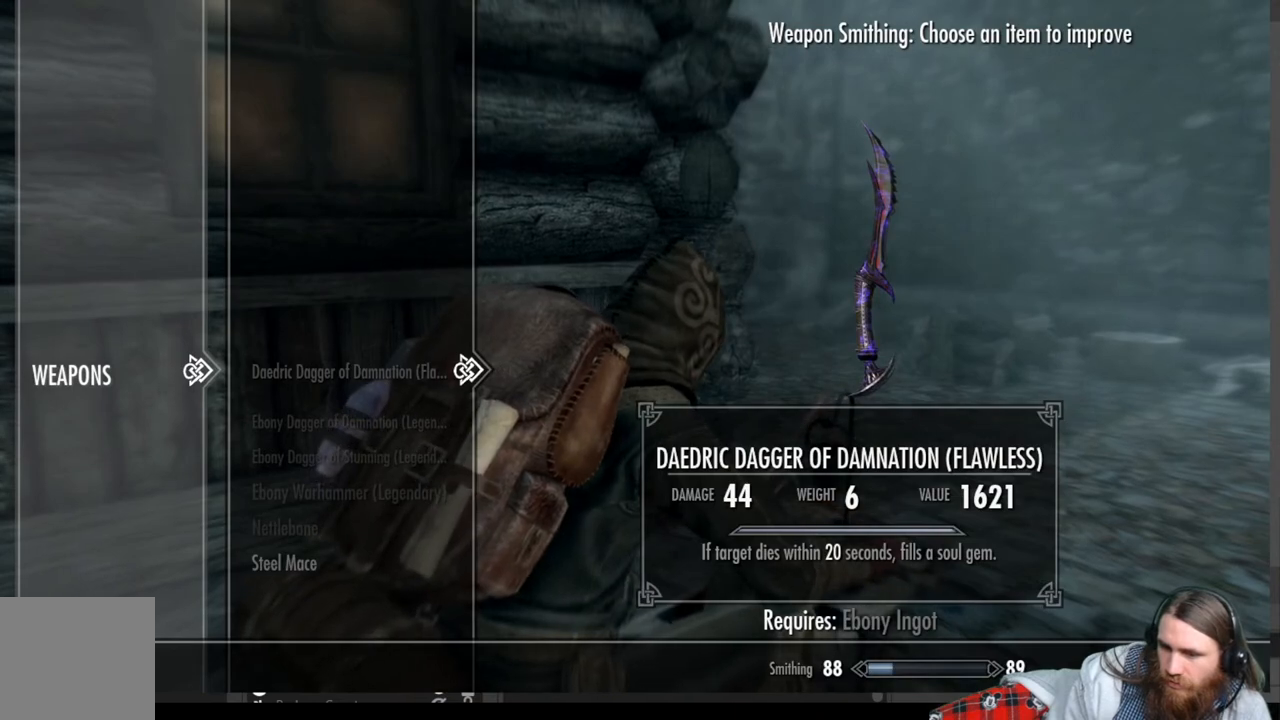
{"buttons": ["DPAD_DOWN"], "left_stick": "center", "right_stick": "center", "events": [[100, "DPAD_DOWN", "down"], [217, "DPAD_DOWN", "up"], [300, "DPAD_DOWN", "down"], [400, "DPAD_DOWN", "up"], [483, "DPAD_DOWN", "down"]]}
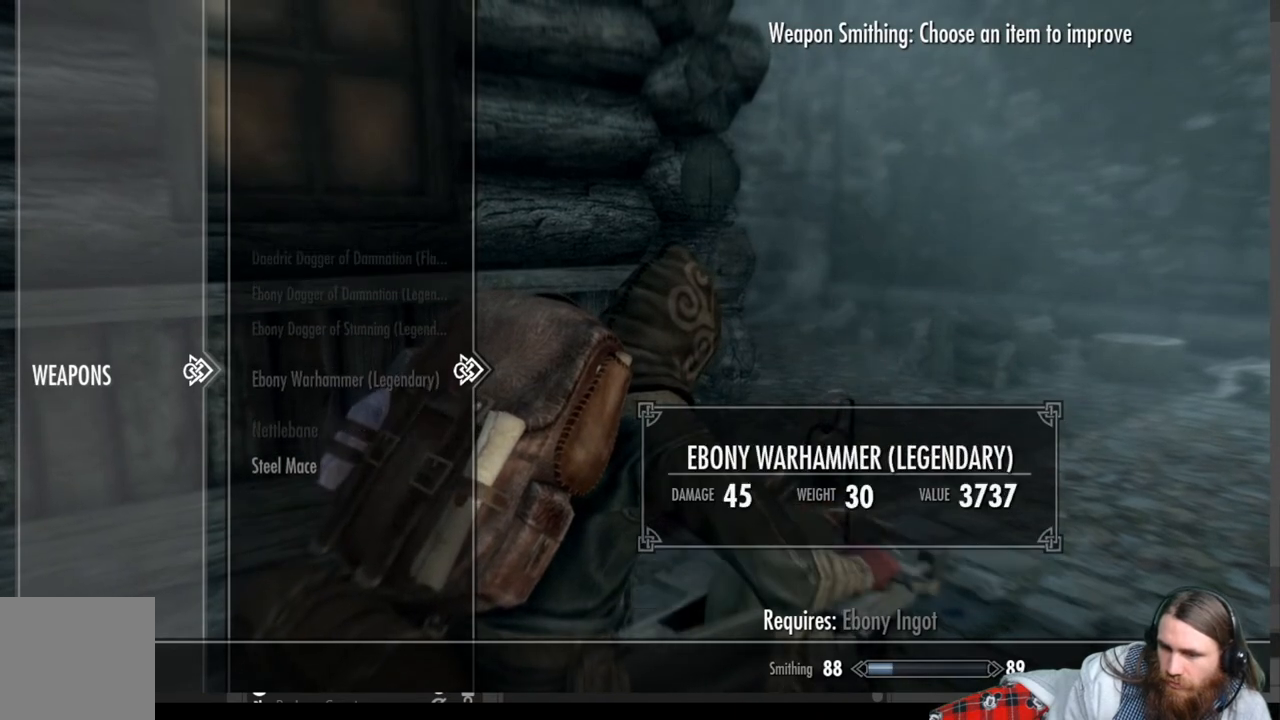
{"buttons": [], "left_stick": "center", "right_stick": "center", "events": [[67, "DPAD_DOWN", "up"], [150, "DPAD_DOWN", "down"], [233, "DPAD_DOWN", "up"], [317, "DPAD_DOWN", "down"], [433, "DPAD_DOWN", "up"]]}
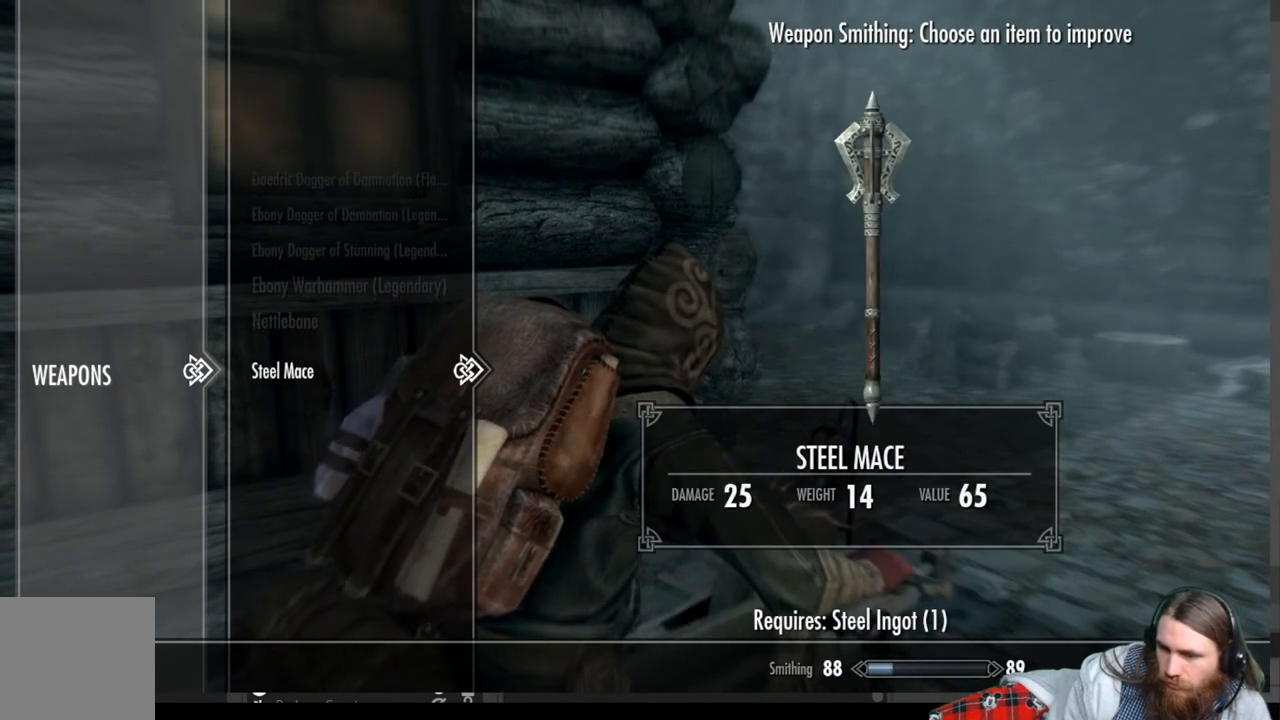
{"buttons": ["A"], "left_stick": "center", "right_stick": "center", "events": [[500, "A", "down"]]}